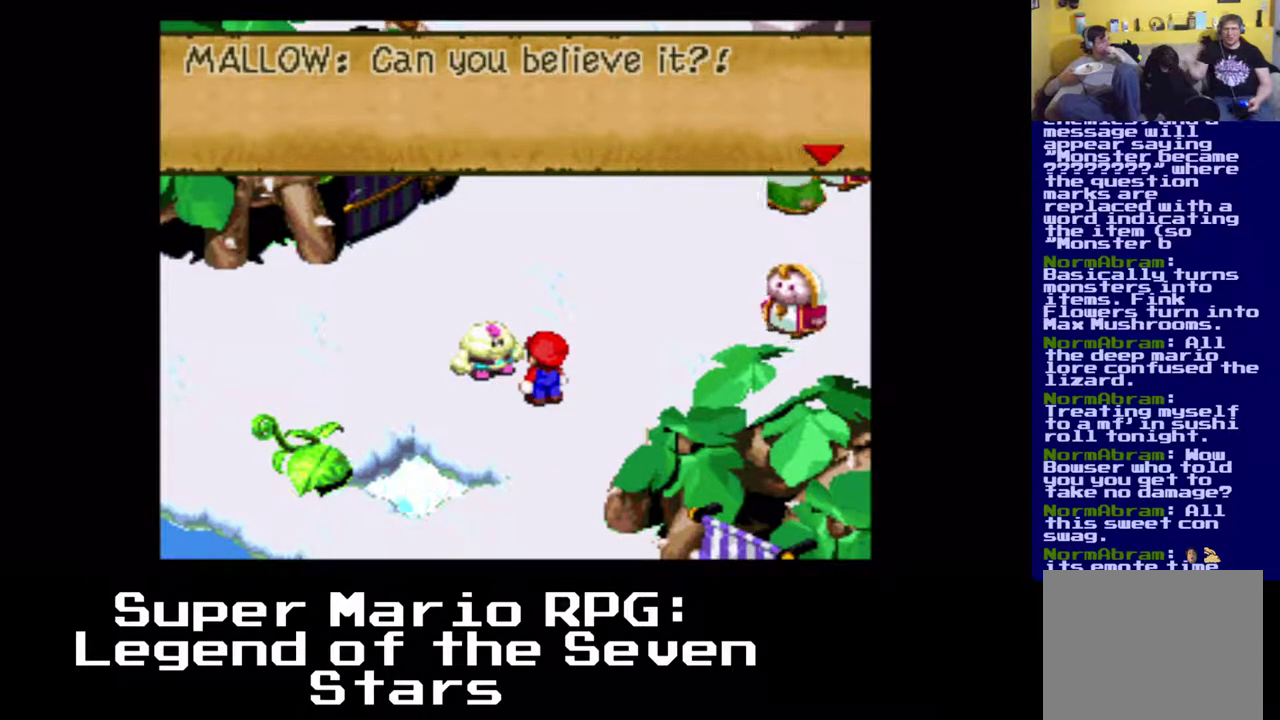
Gameplay with a controller (Xbox layout); each line is a JSON object with the inputs held at the frame after it. "events" lists button and stick changes between this image and that frame as [ms after this image, input, new state], when the widget could be followed in between. Not read: right_stick.
{"buttons": ["B"], "left_stick": "center", "events": [[417, "B", "down"]]}
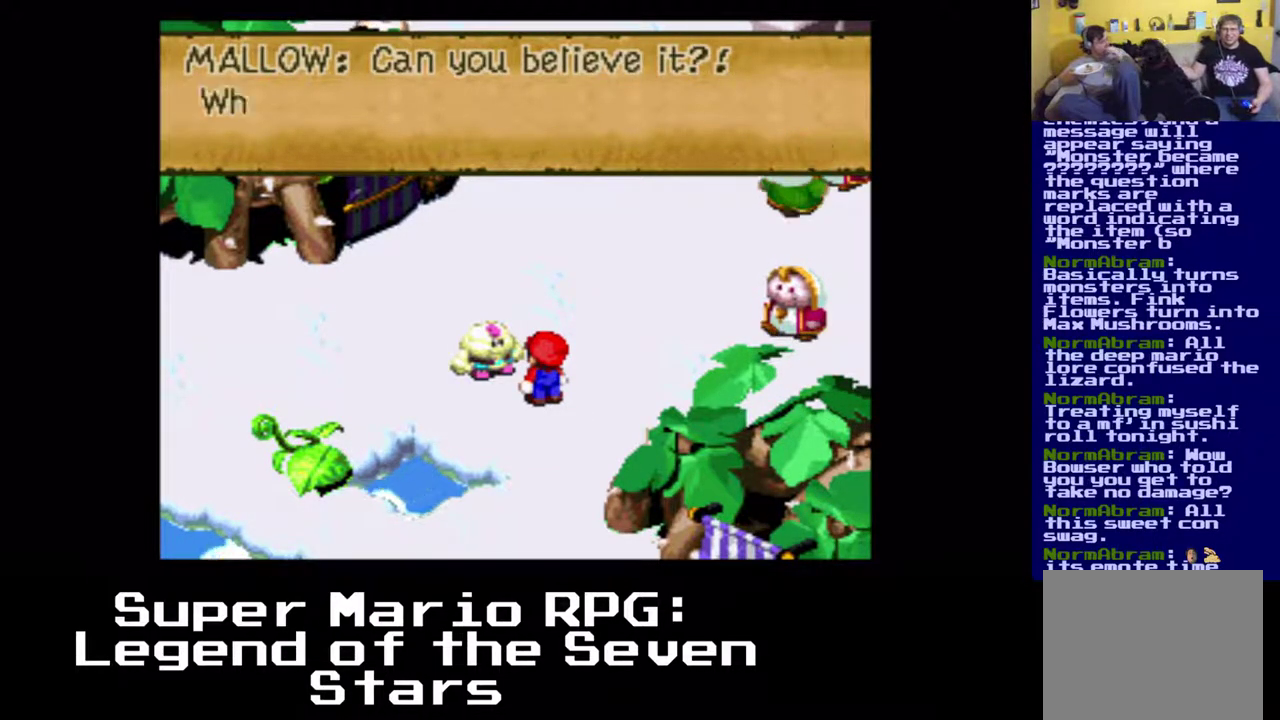
{"buttons": [], "left_stick": "center", "events": [[67, "B", "up"]]}
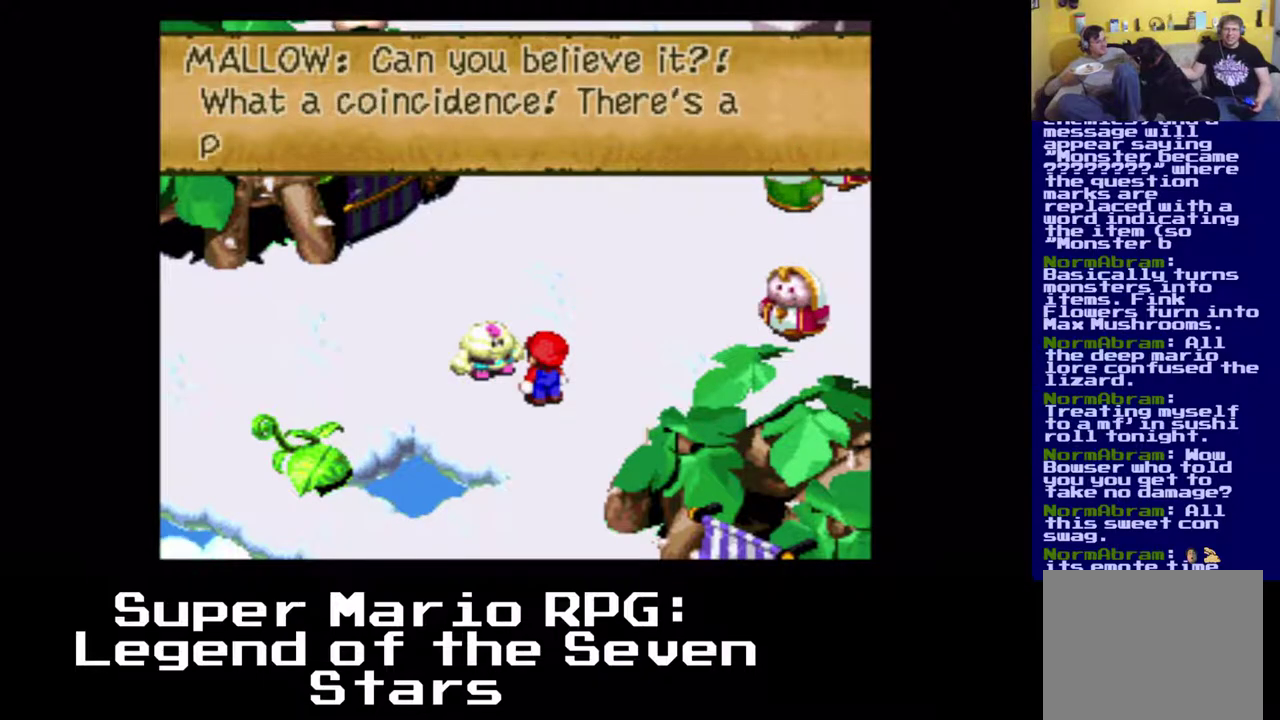
{"buttons": [], "left_stick": "center", "events": []}
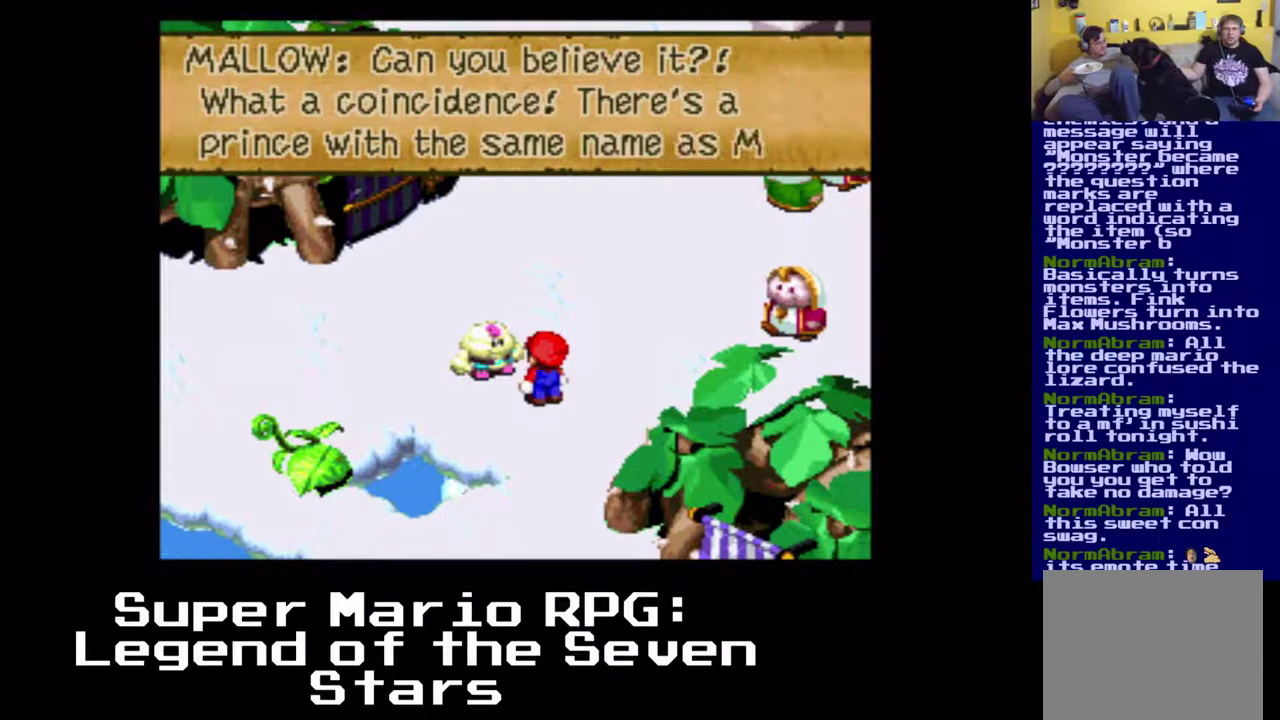
{"buttons": [], "left_stick": "center", "events": []}
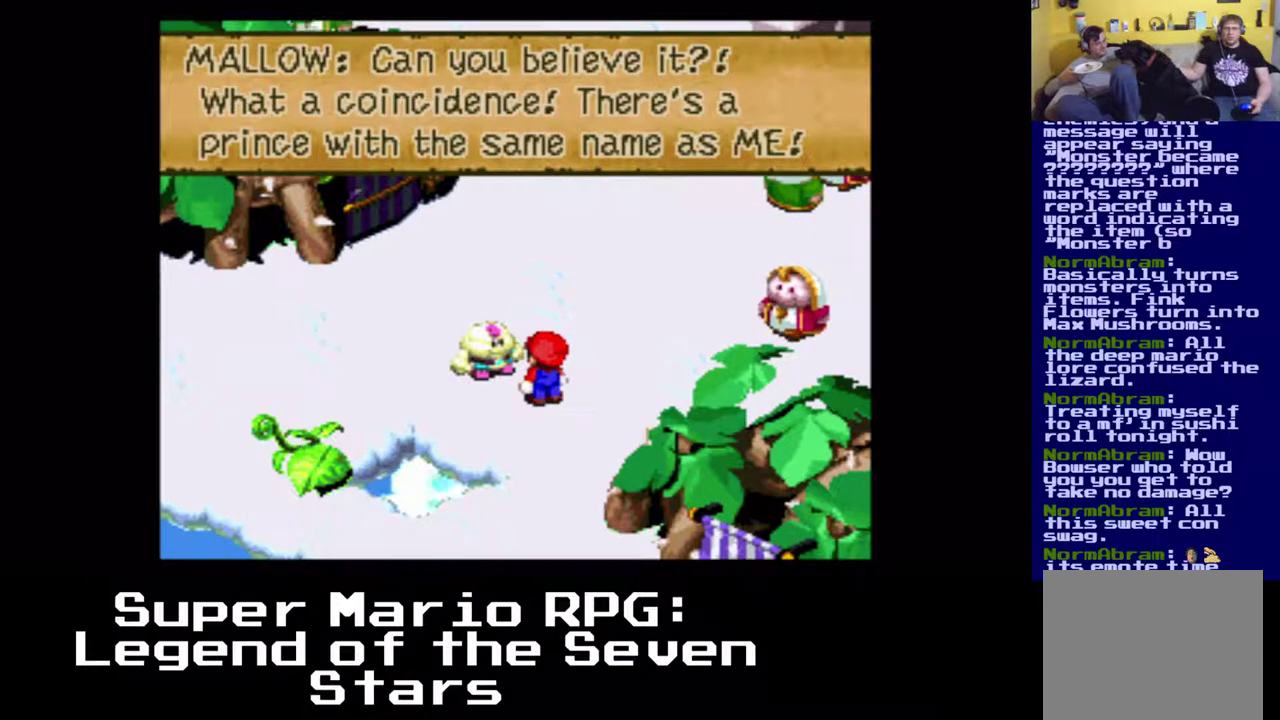
{"buttons": [], "left_stick": "center", "events": []}
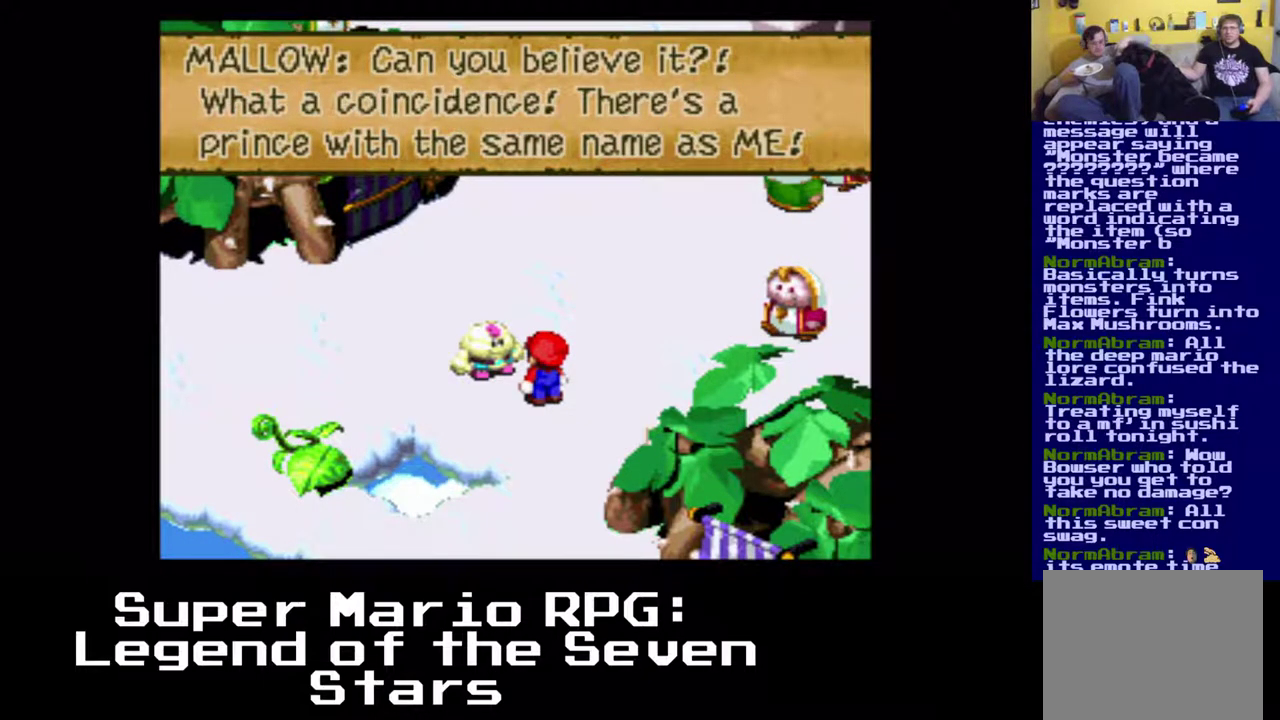
{"buttons": [], "left_stick": "center", "events": []}
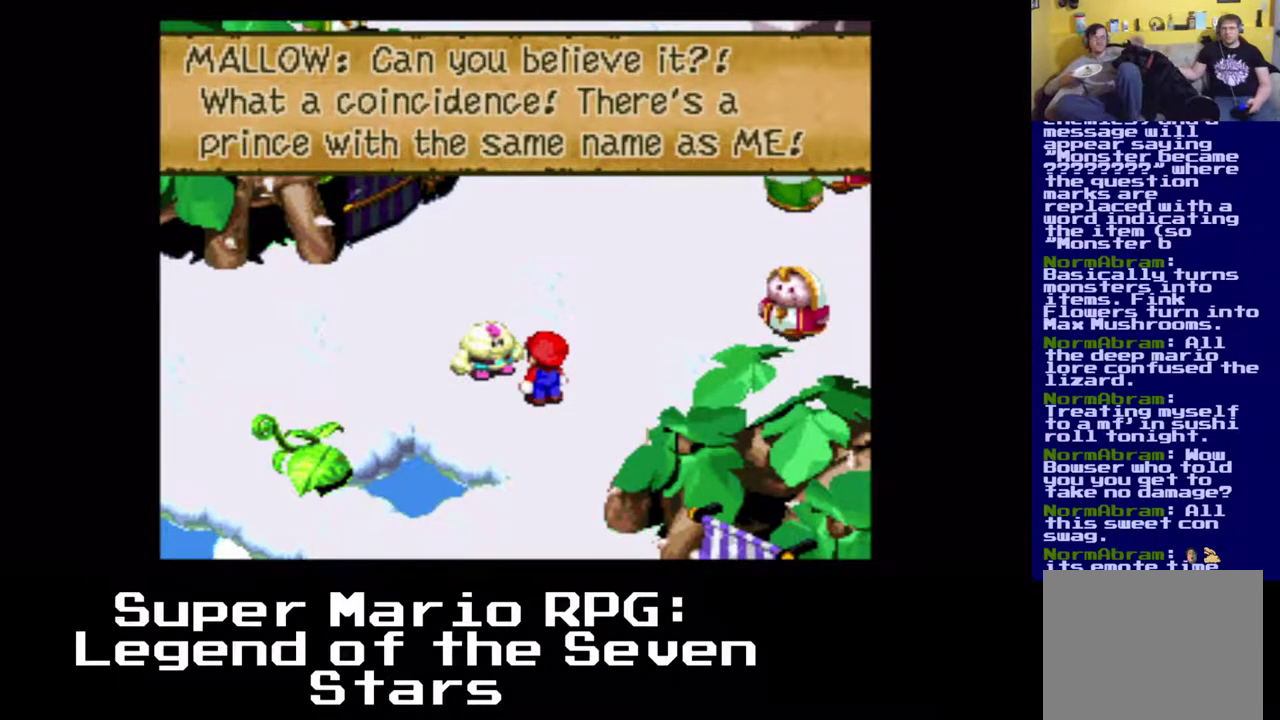
{"buttons": [], "left_stick": "center", "events": []}
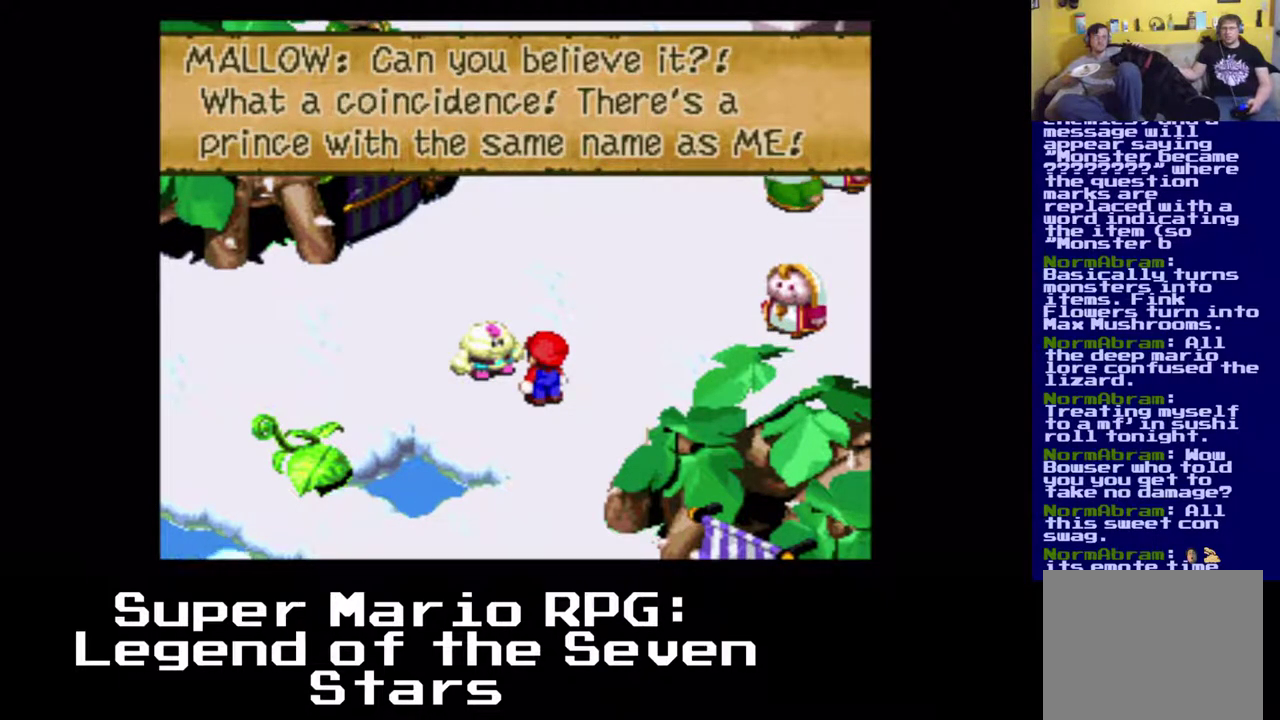
{"buttons": [], "left_stick": "center", "events": []}
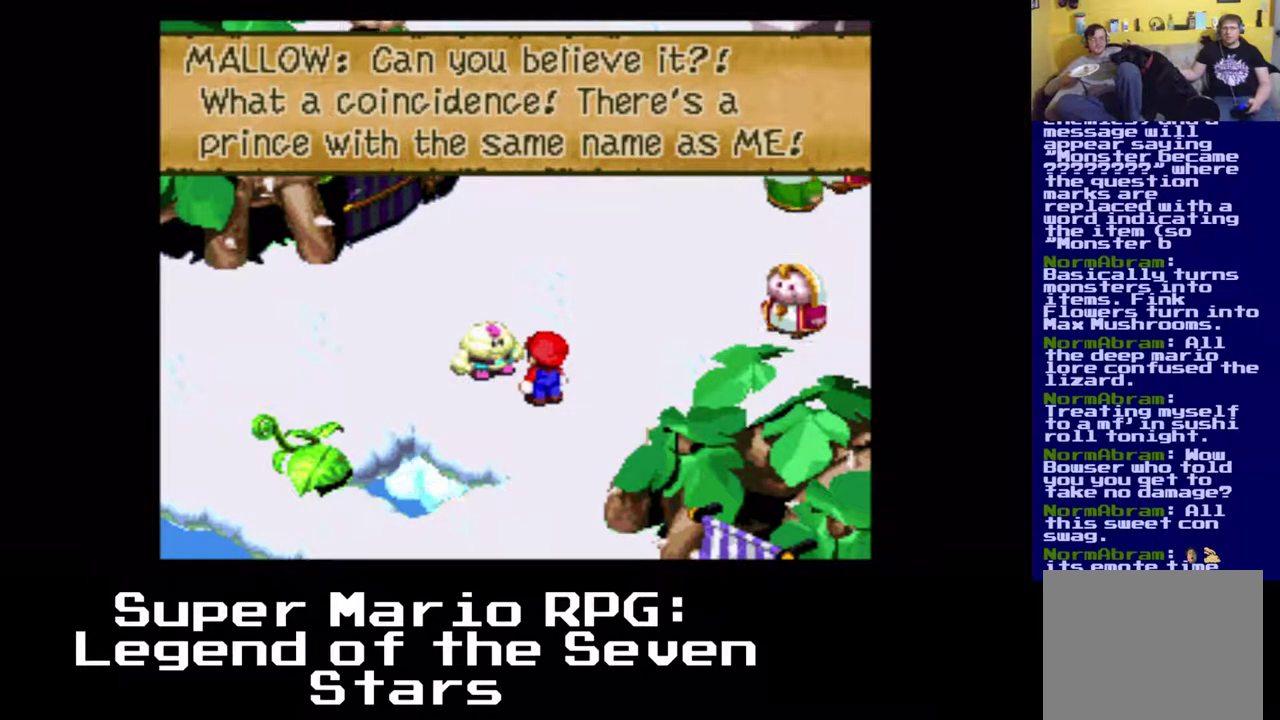
{"buttons": [], "left_stick": "center", "events": [[50, "B", "down"], [267, "B", "up"]]}
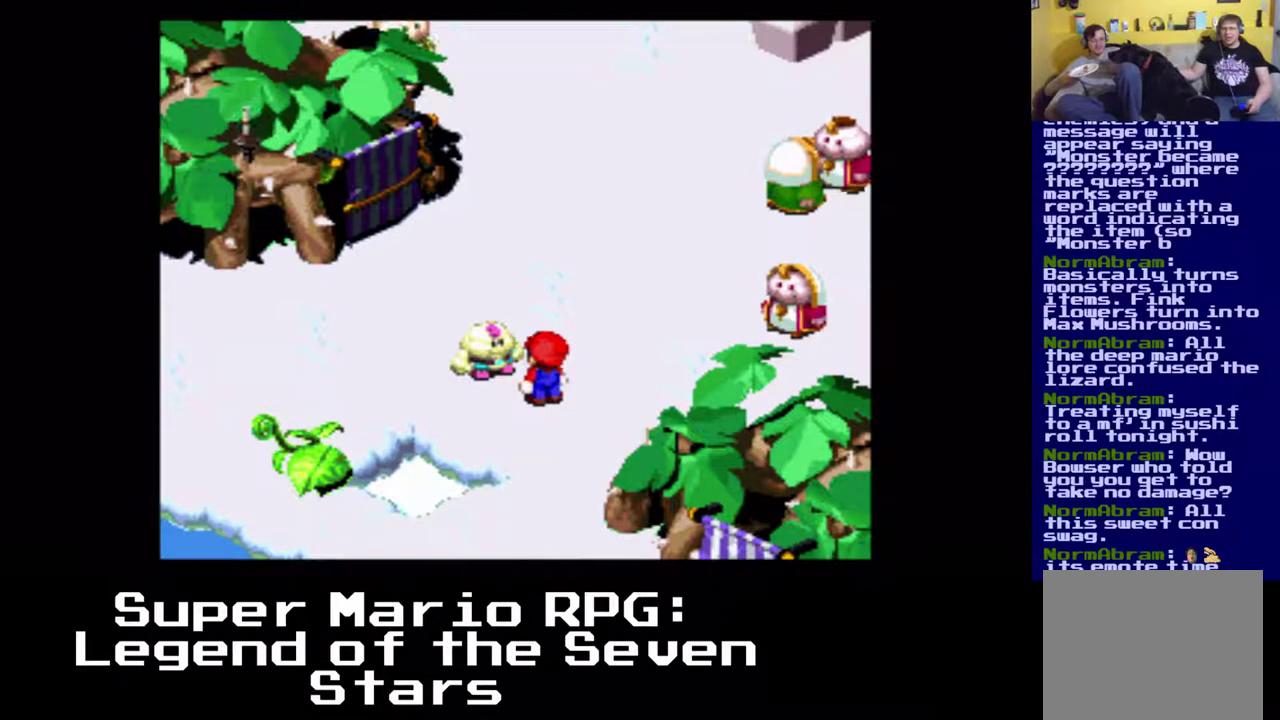
{"buttons": [], "left_stick": "center", "events": []}
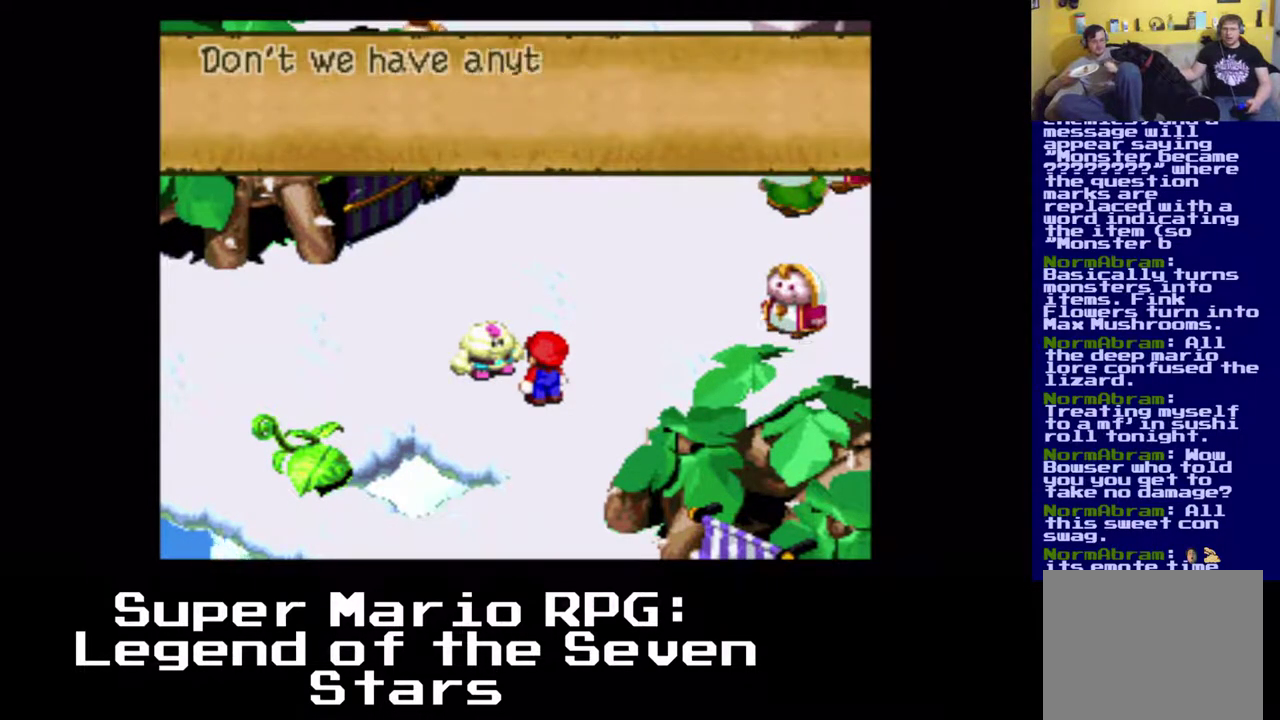
{"buttons": [], "left_stick": "center", "events": []}
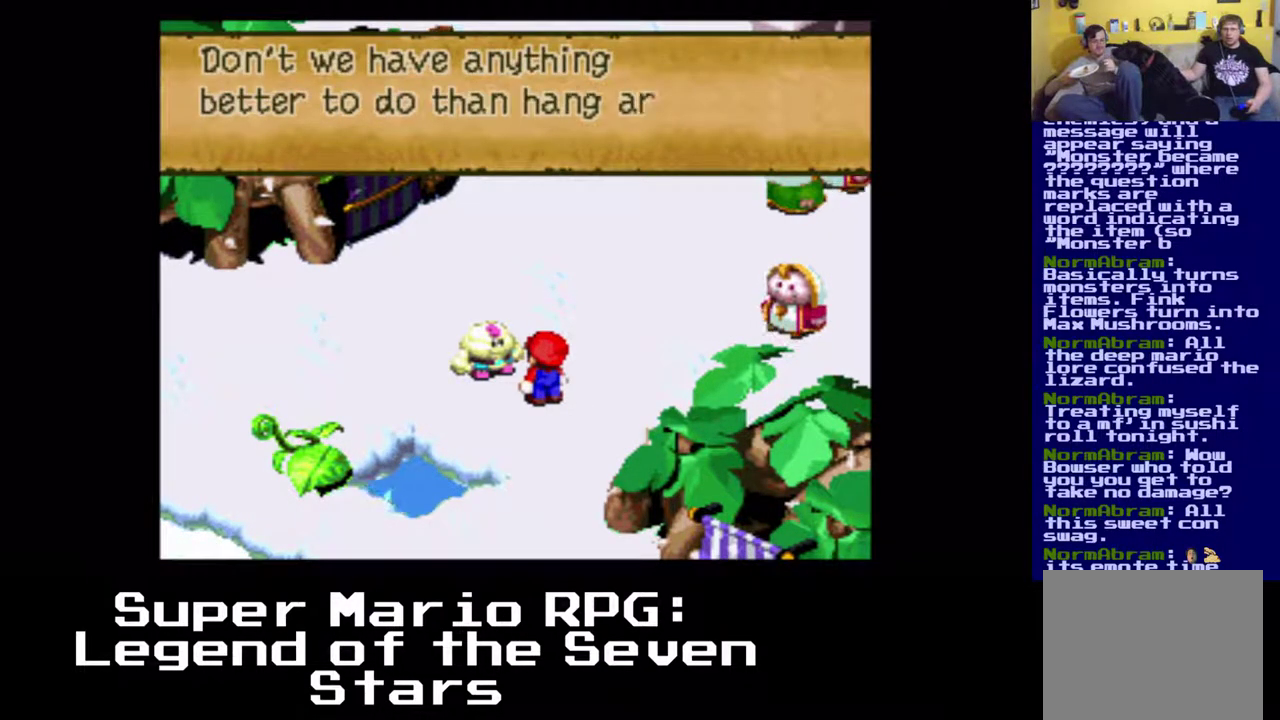
{"buttons": [], "left_stick": "center", "events": []}
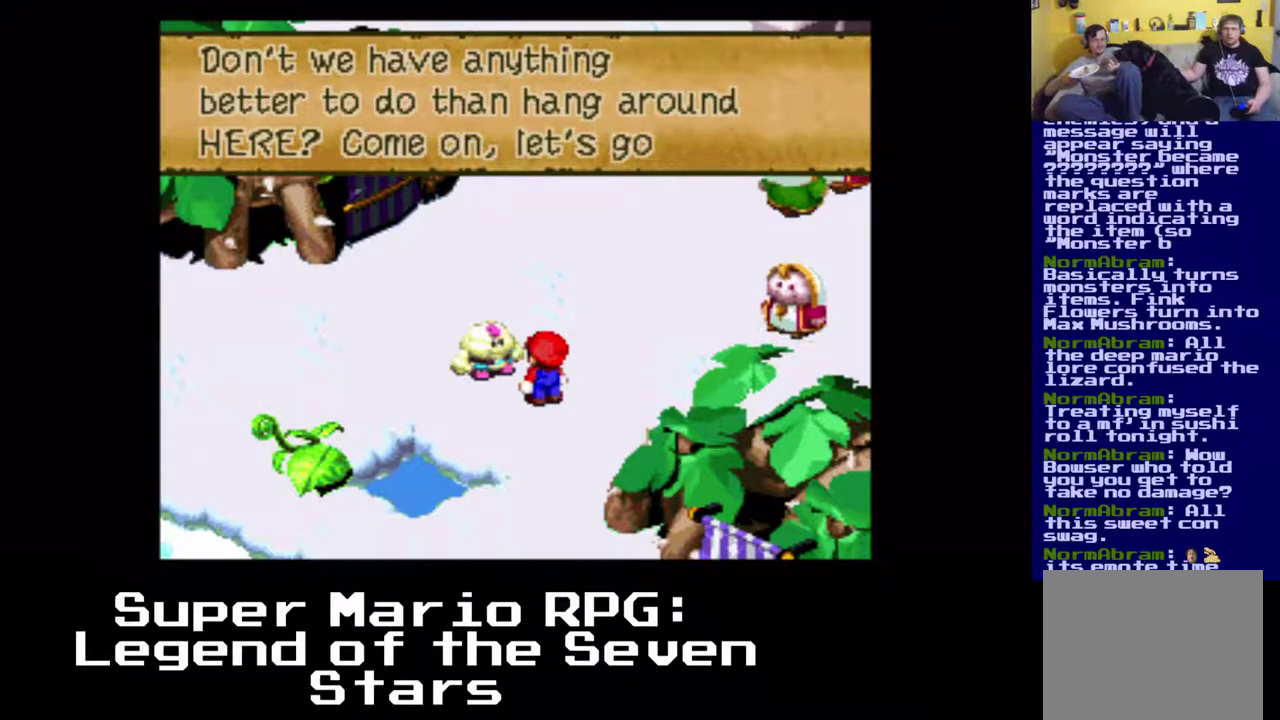
{"buttons": [], "left_stick": "center", "events": []}
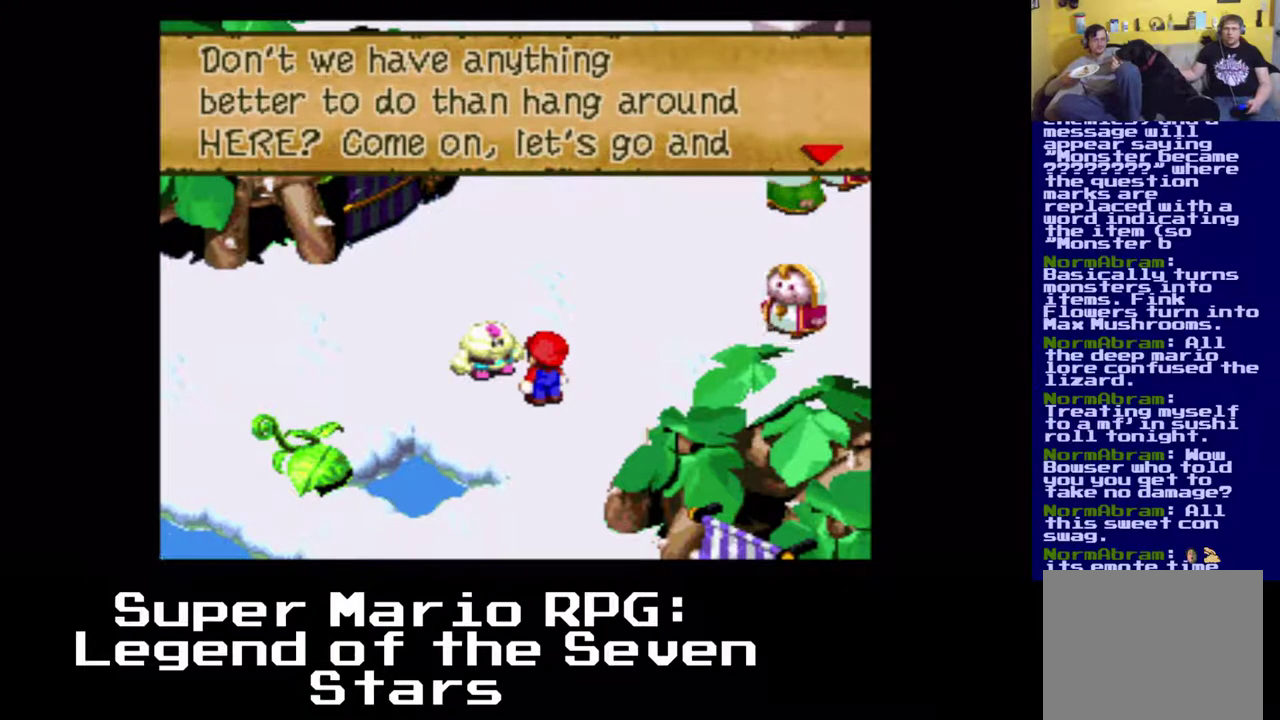
{"buttons": [], "left_stick": "center", "events": []}
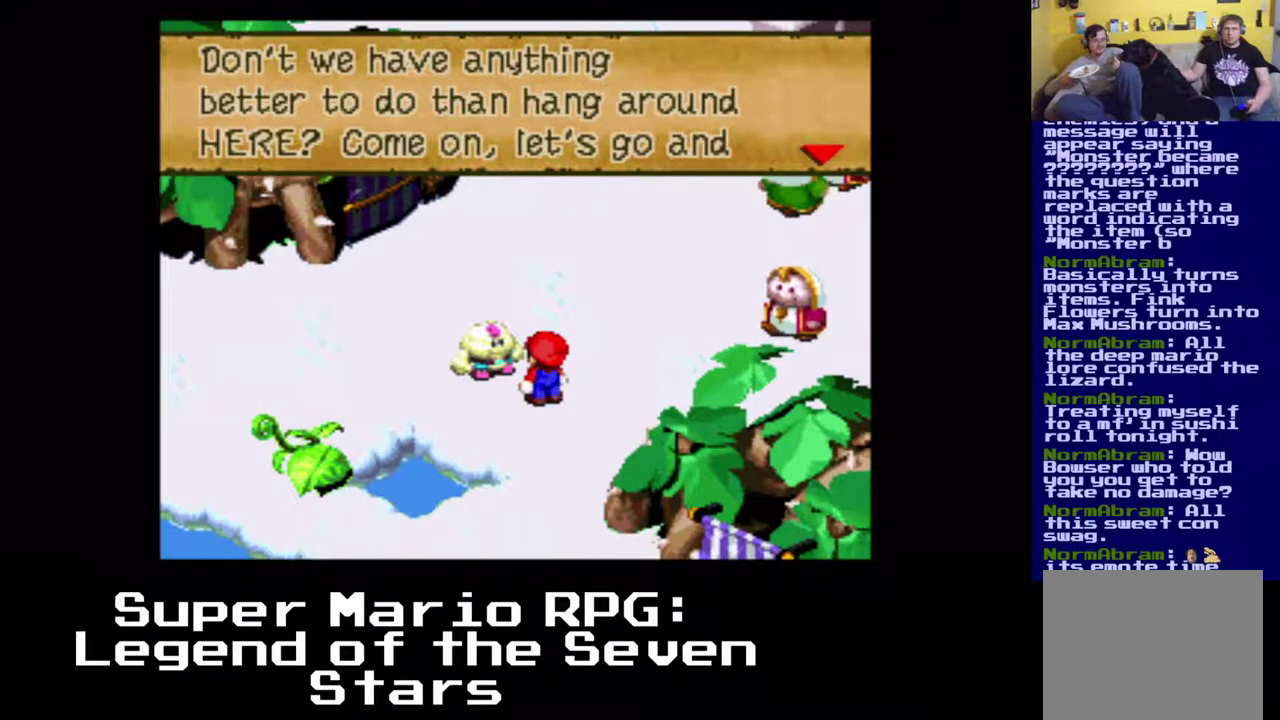
{"buttons": [], "left_stick": "center", "events": []}
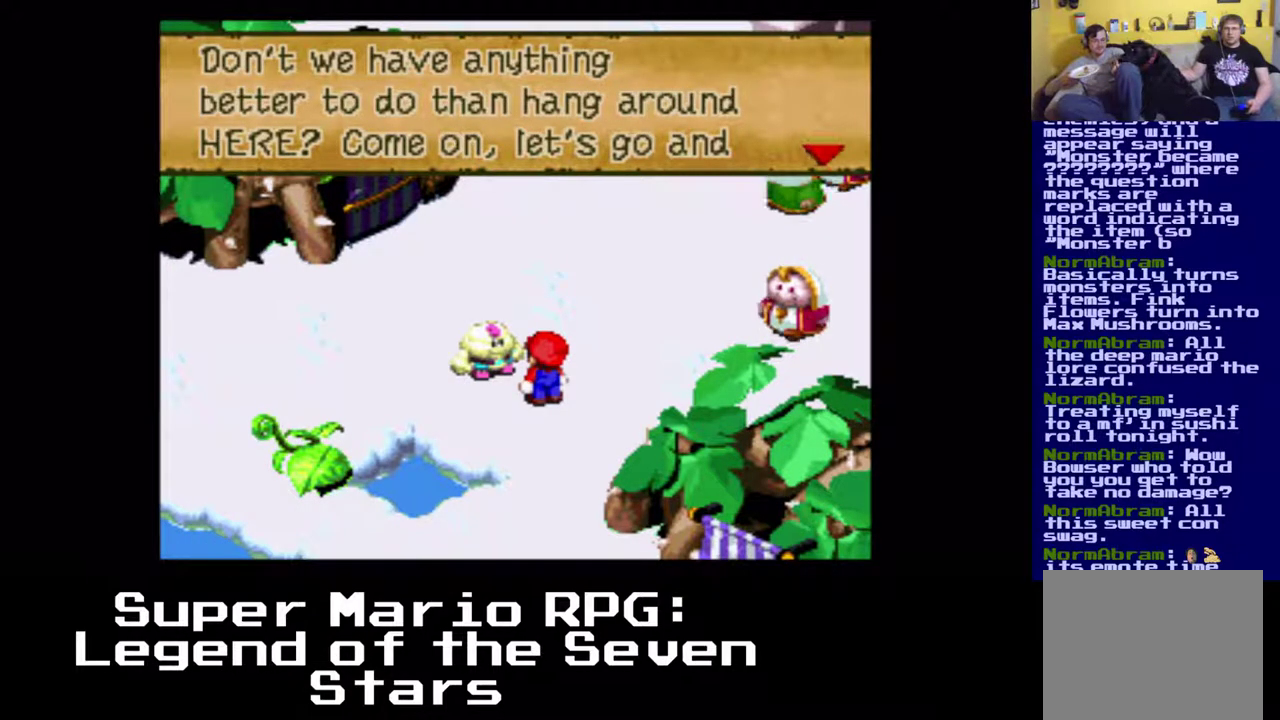
{"buttons": [], "left_stick": "center", "events": []}
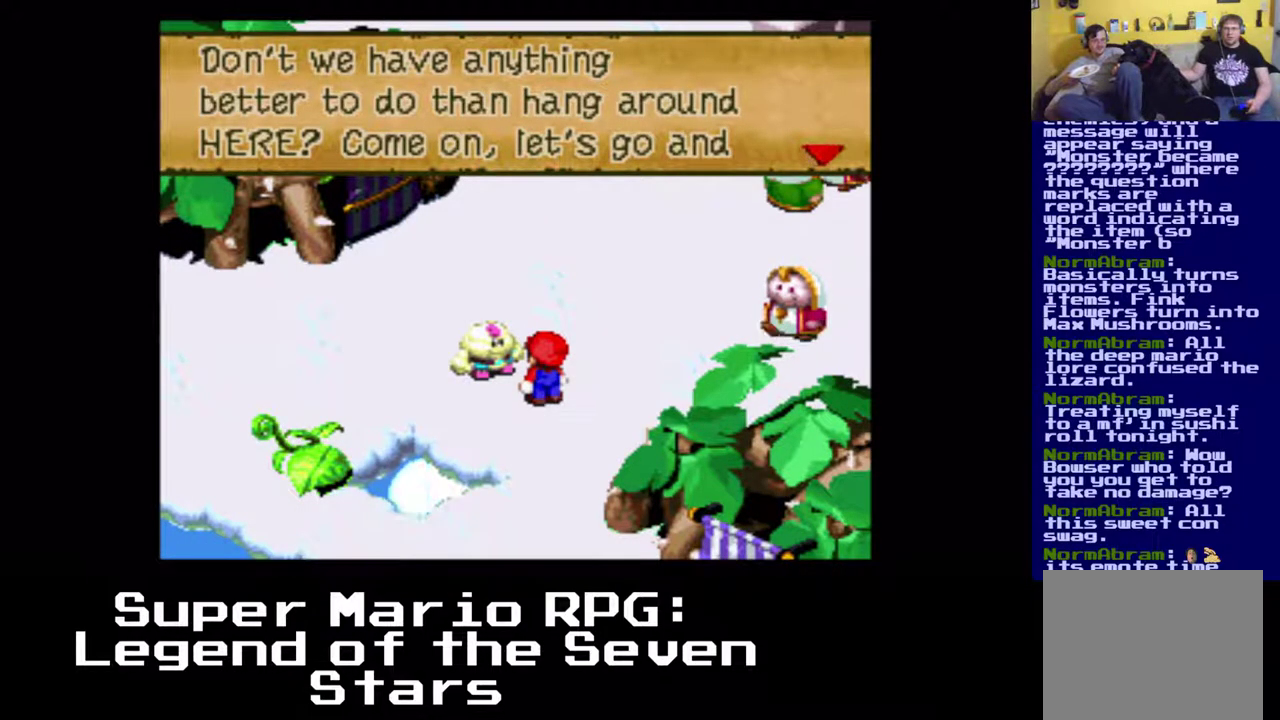
{"buttons": ["B"], "left_stick": "center", "events": [[450, "B", "down"]]}
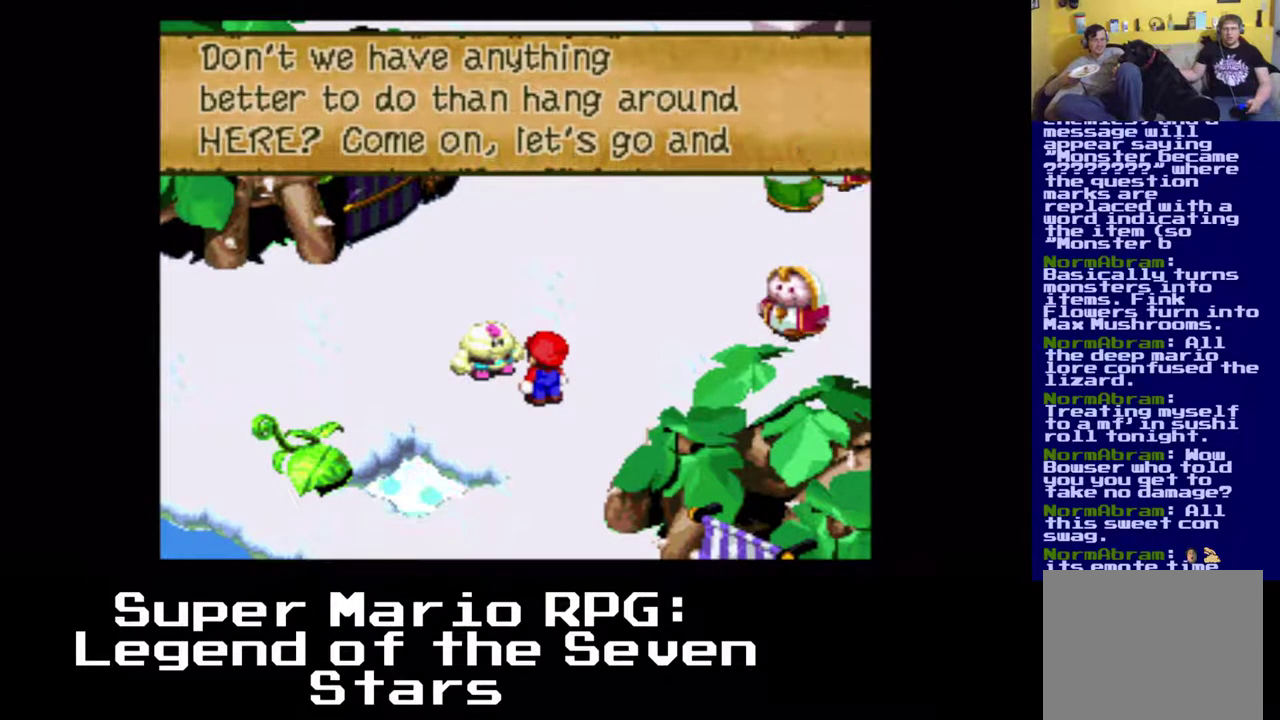
{"buttons": [], "left_stick": "center", "events": [[117, "B", "up"]]}
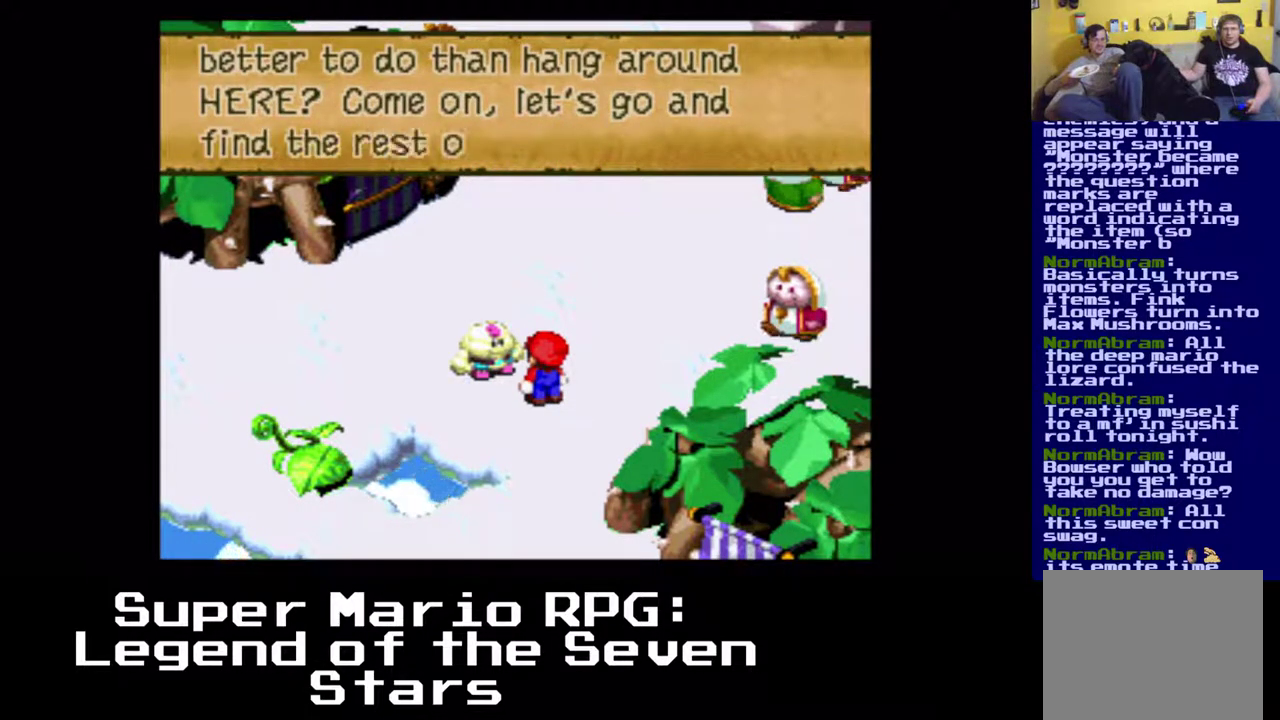
{"buttons": [], "left_stick": "center", "events": []}
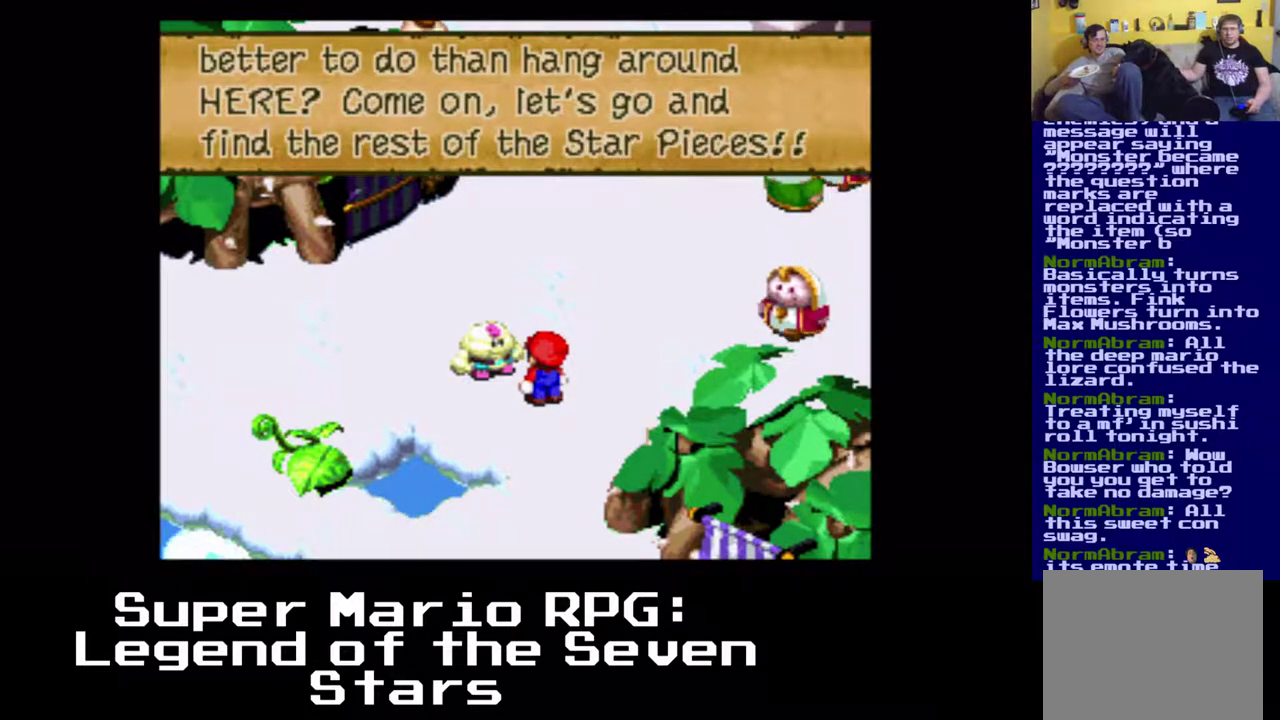
{"buttons": [], "left_stick": "center", "events": [[283, "B", "down"], [450, "B", "up"]]}
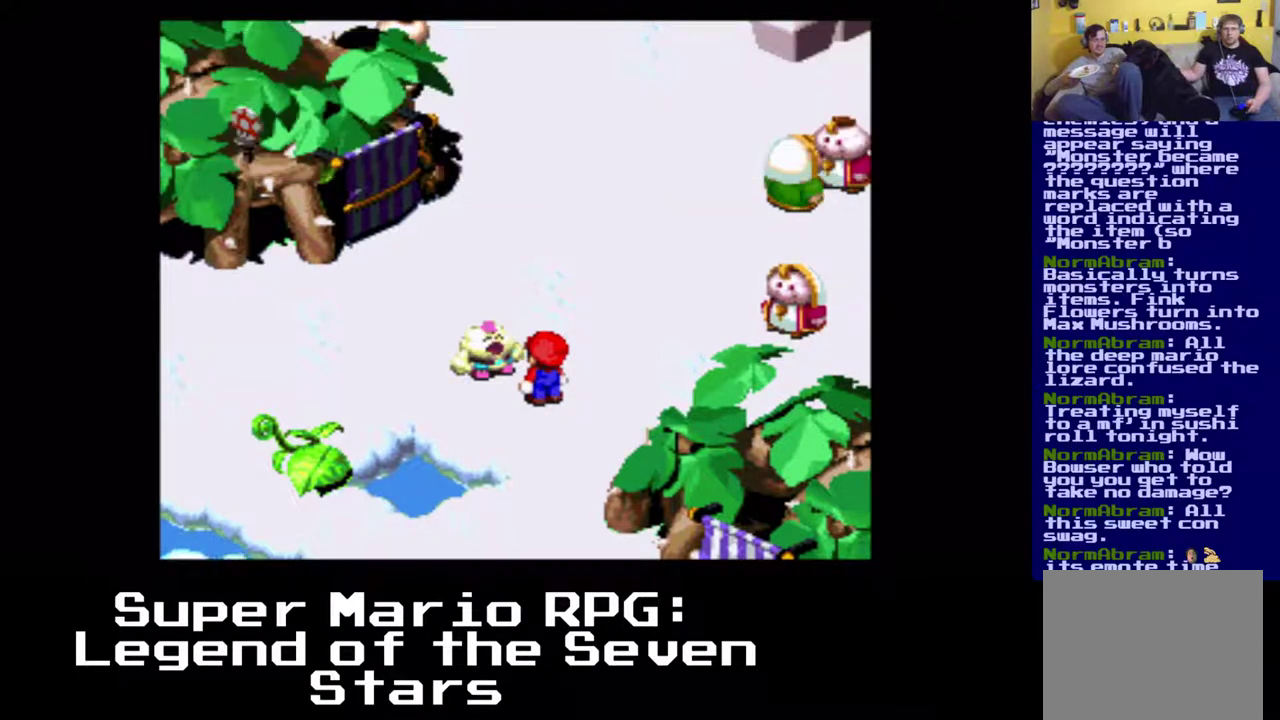
{"buttons": [], "left_stick": "center", "events": []}
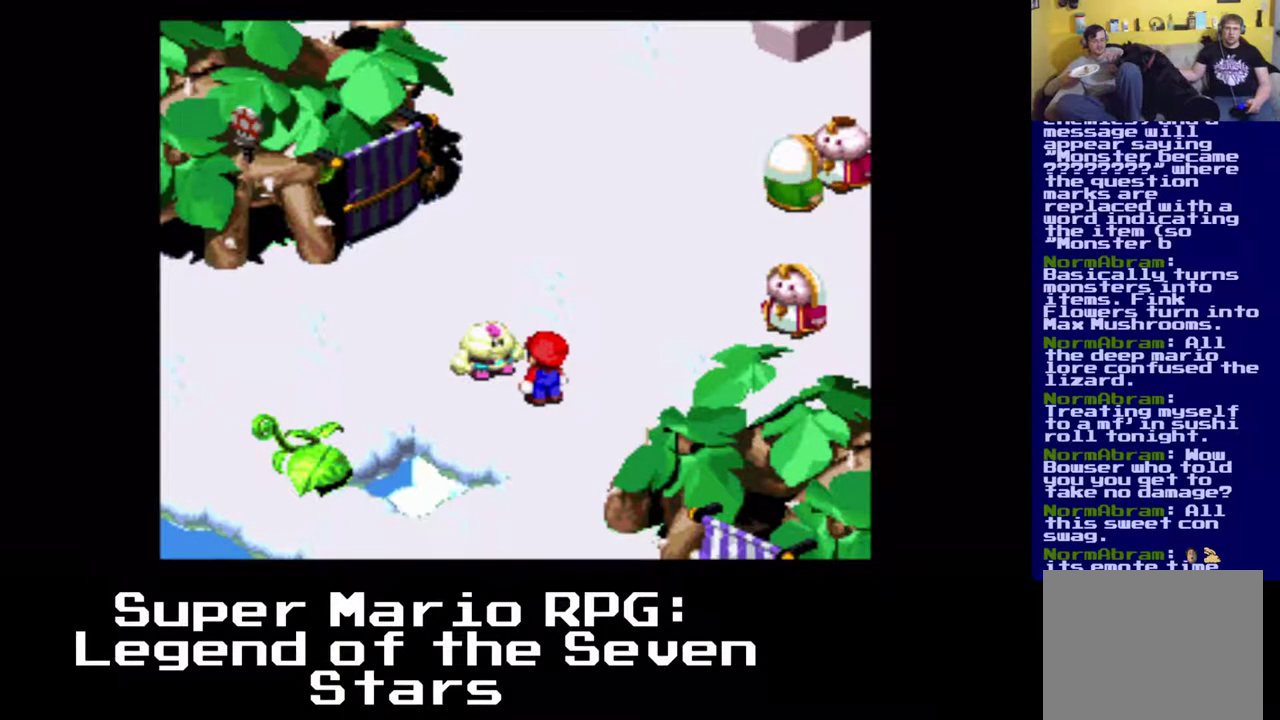
{"buttons": [], "left_stick": "center", "events": []}
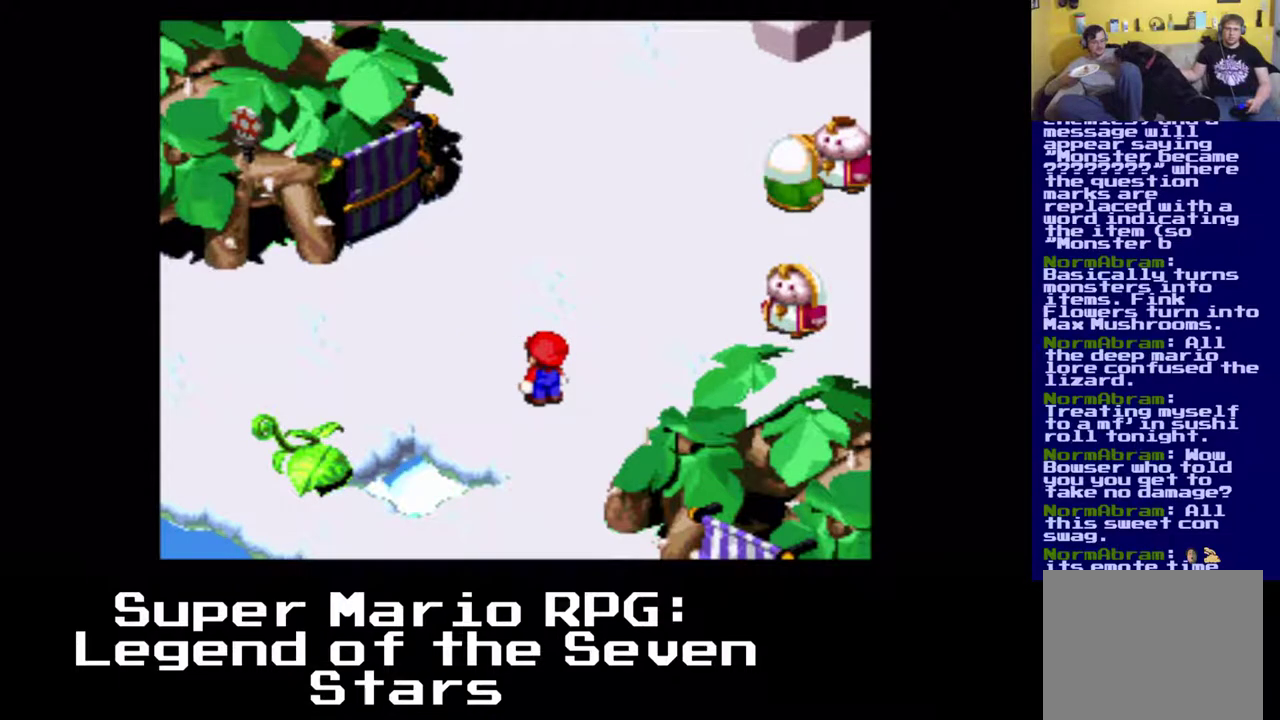
{"buttons": [], "left_stick": "center", "events": [[367, "Y", "down"], [483, "Y", "up"]]}
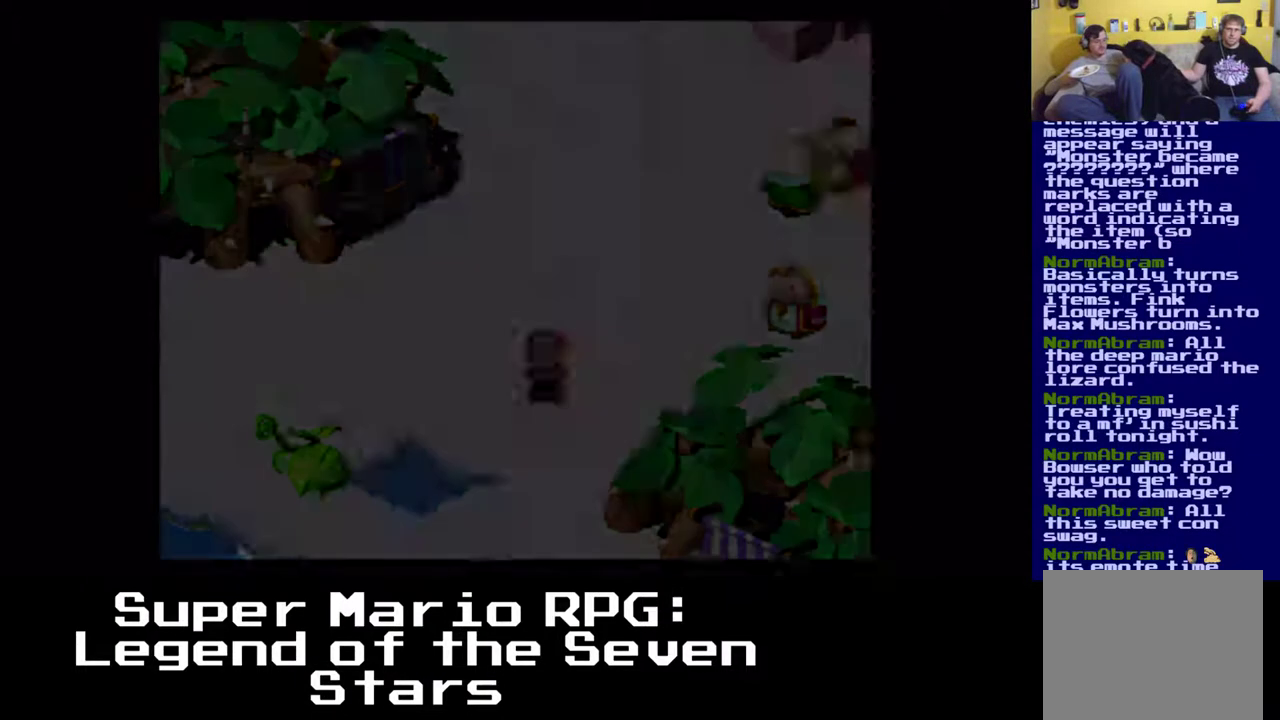
{"buttons": [], "left_stick": "center", "events": []}
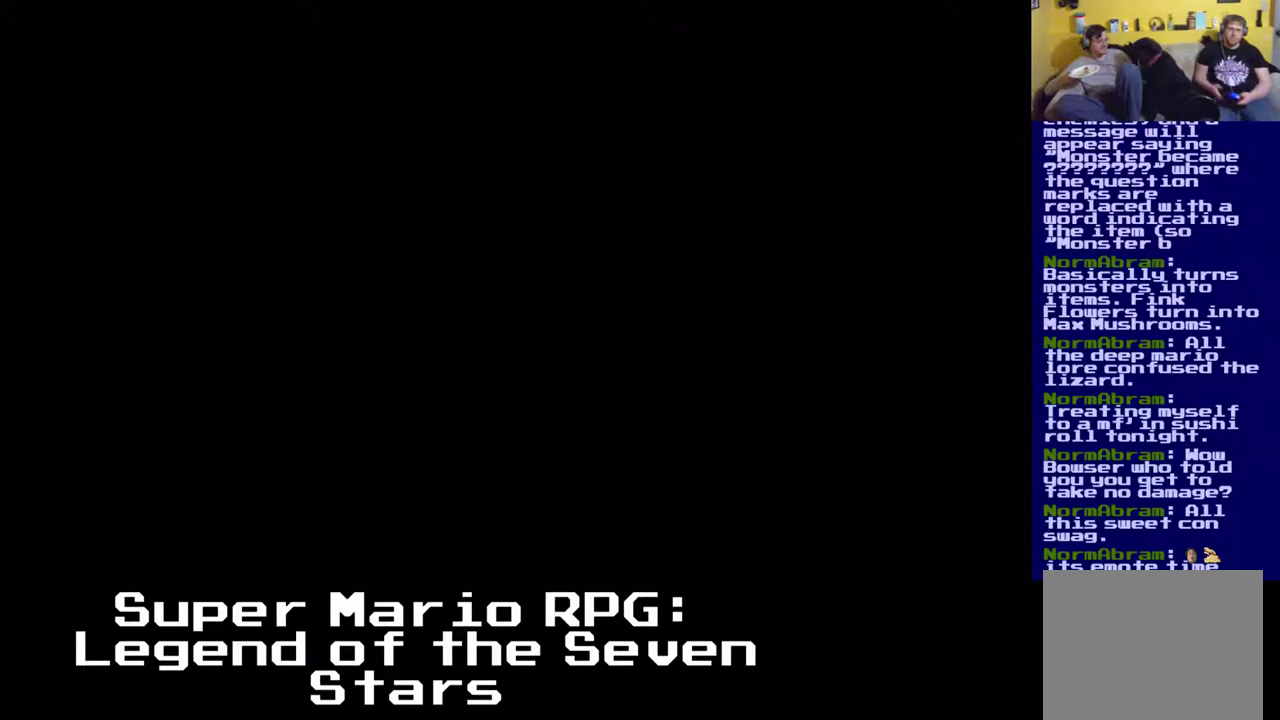
{"buttons": [], "left_stick": "center", "events": []}
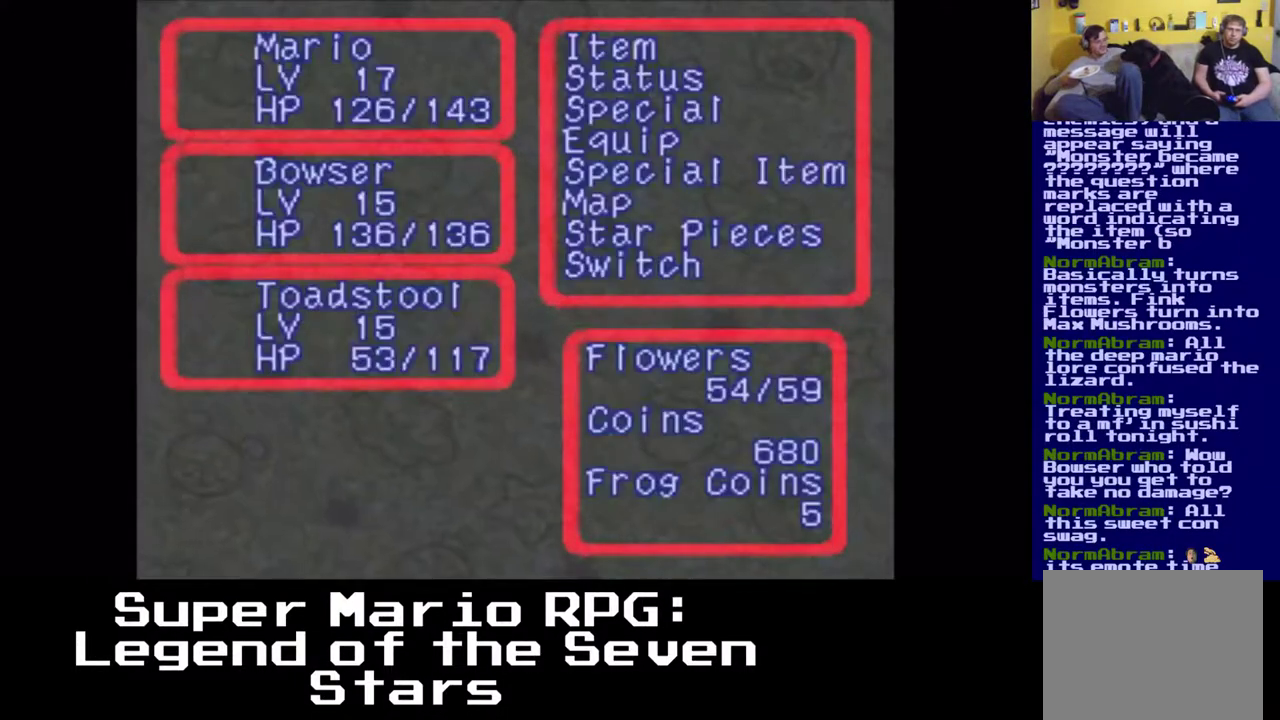
{"buttons": ["A"], "left_stick": "center", "events": [[433, "A", "down"]]}
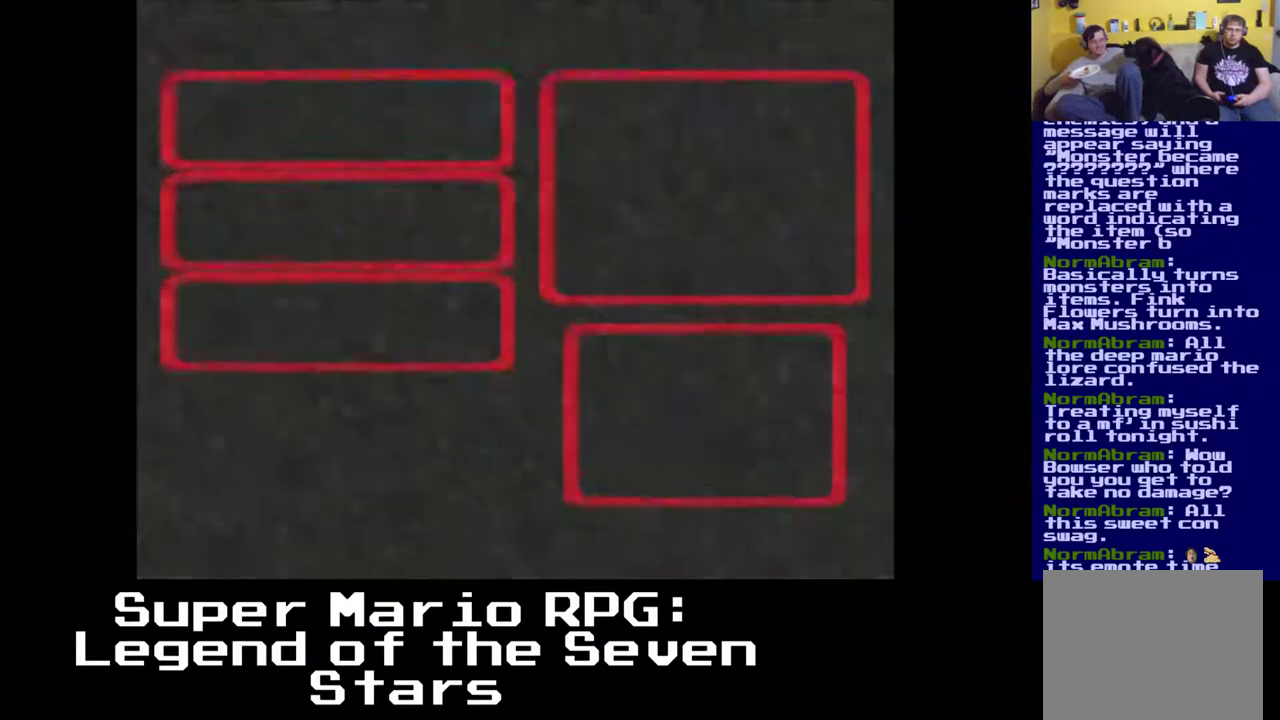
{"buttons": [], "left_stick": "center", "events": [[67, "A", "up"]]}
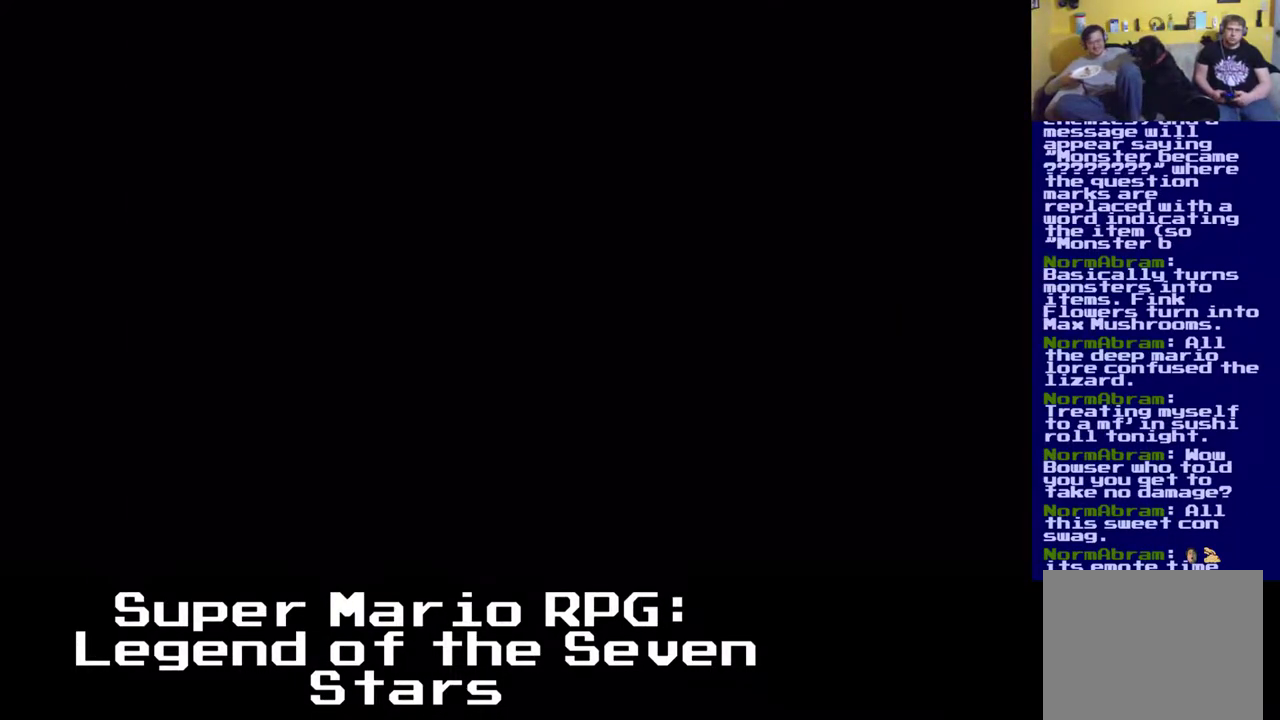
{"buttons": [], "left_stick": "center", "events": []}
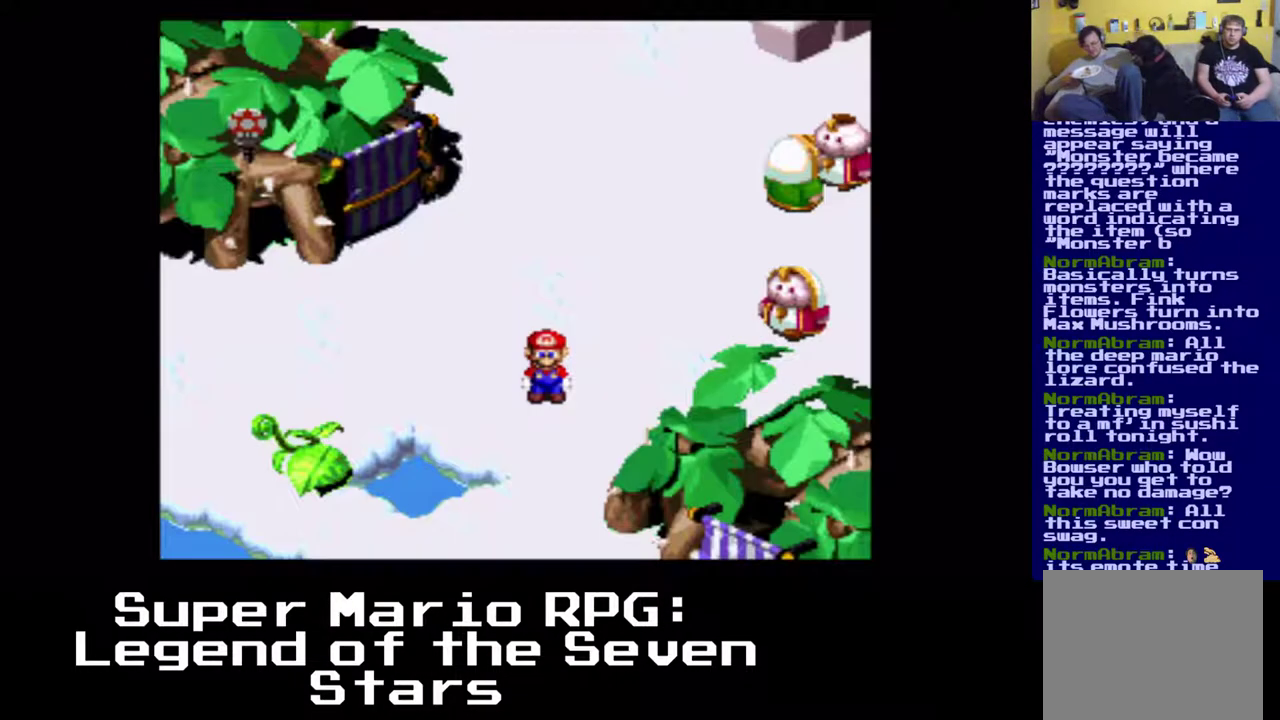
{"buttons": ["X", "DPAD_UP", "DPAD_RIGHT"], "left_stick": "center", "events": [[167, "X", "down"], [267, "DPAD_RIGHT", "down"], [467, "DPAD_UP", "down"]]}
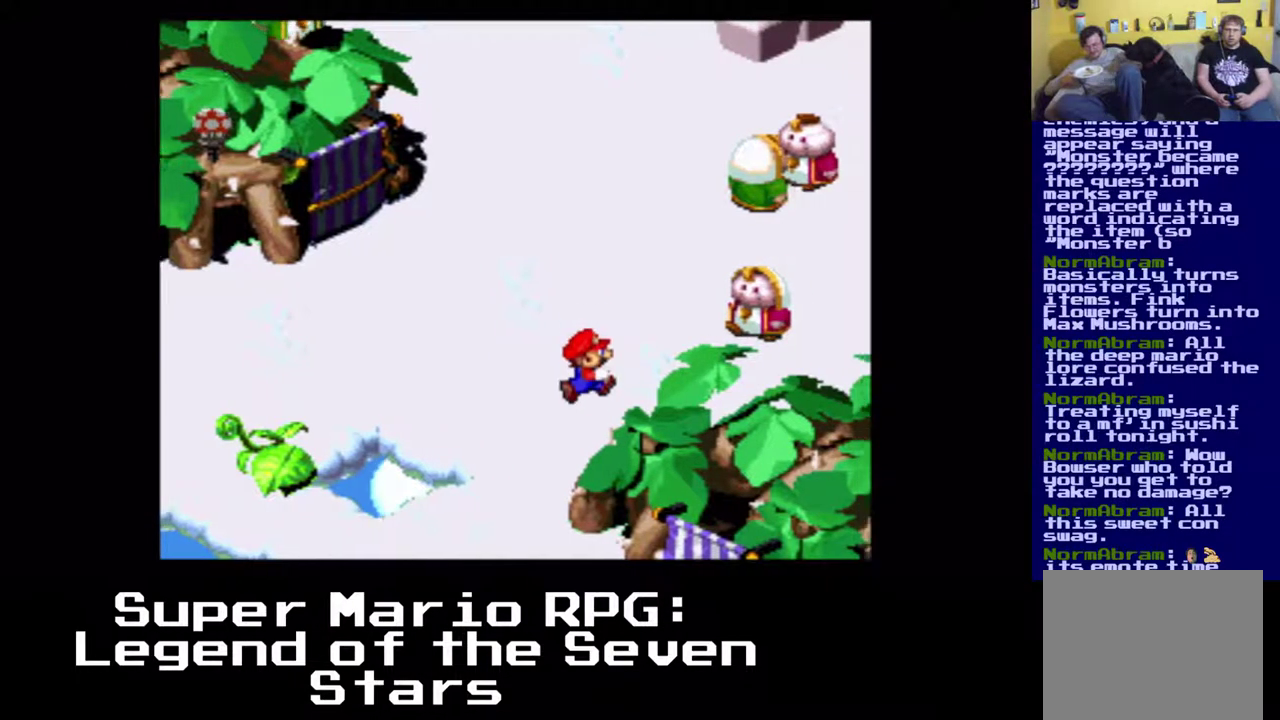
{"buttons": ["X", "DPAD_UP", "DPAD_LEFT"], "left_stick": "center", "events": [[17, "DPAD_LEFT", "down"], [100, "DPAD_RIGHT", "up"]]}
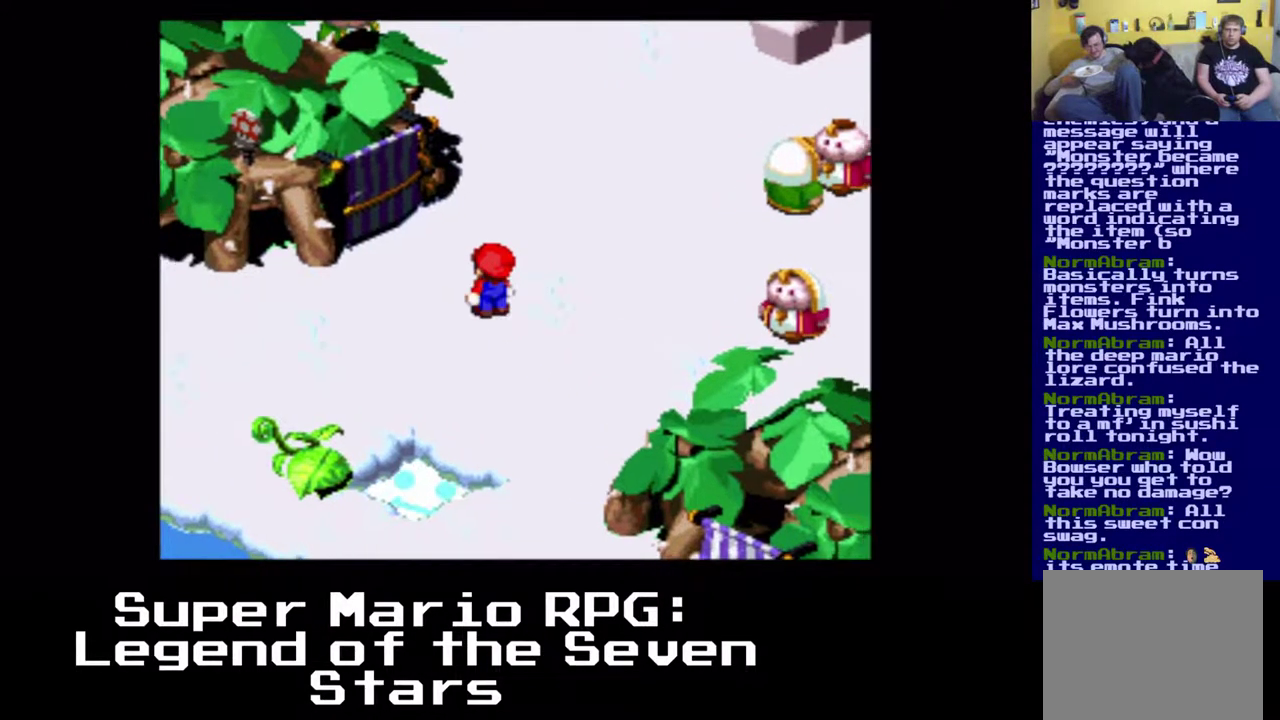
{"buttons": ["X", "DPAD_UP", "DPAD_LEFT"], "left_stick": "center", "events": []}